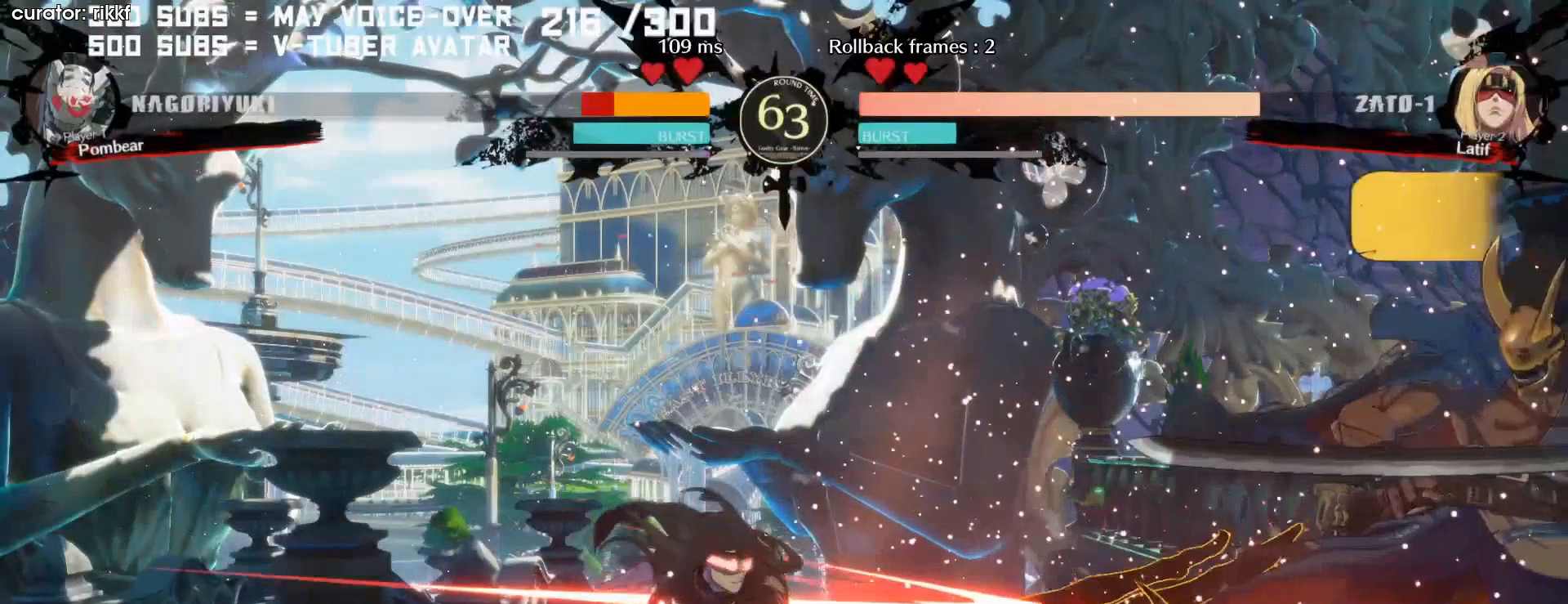
Gameplay with a controller (arcade stick); each line is a JSON object with the inputs held at the frame after it. "button_events" lists button changes between this image and that frame as [ms after this image, input, new state], when the widget could be followed in between (sticks are given only as held states). Not read: CROSS L3 R3 TRIANGLE.
{"buttons": [], "left_stick": "center", "button_events": [[67, "R1", "down"], [133, "R1", "up"], [267, "CIRCLE", "down"], [333, "CIRCLE", "up"], [367, "SQUARE", "down"], [400, "L1", "down"], [467, "L1", "up"], [467, "SQUARE", "up"]]}
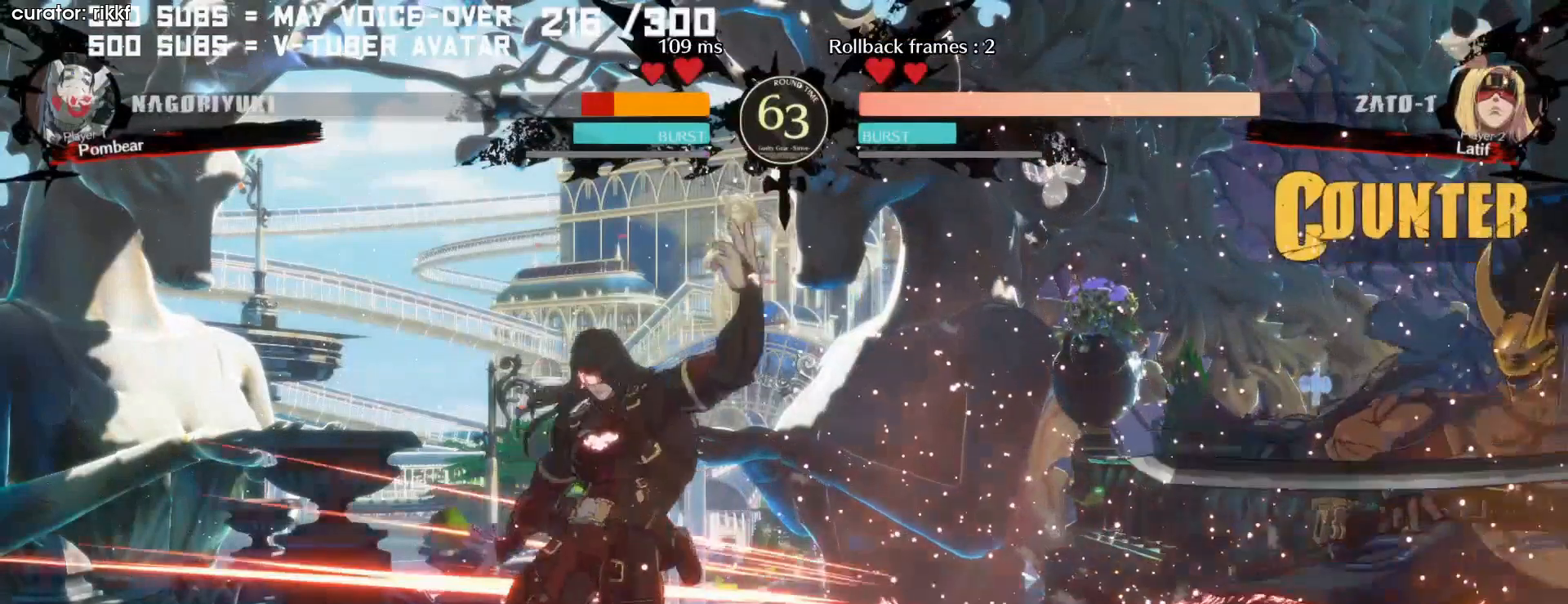
{"buttons": [], "left_stick": "center", "button_events": []}
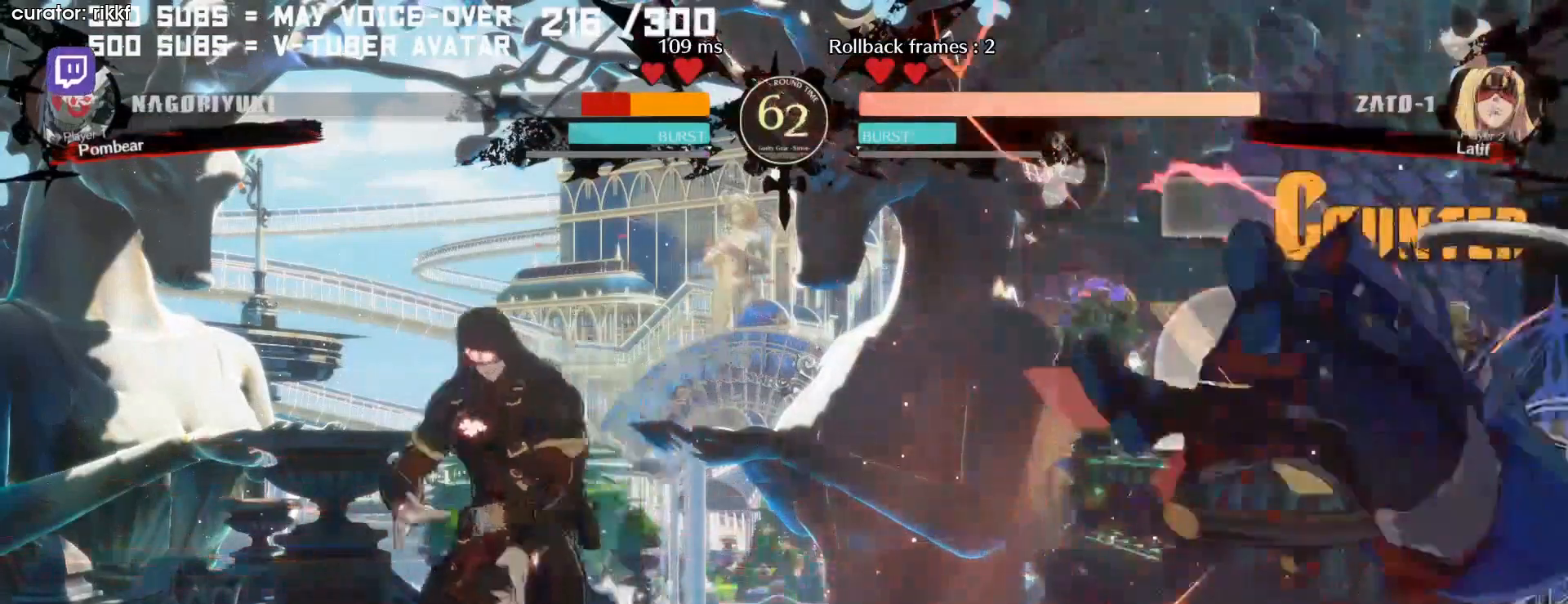
{"buttons": ["R1"], "left_stick": "center", "button_events": [[133, "CIRCLE", "down"], [400, "R1", "down"], [433, "CIRCLE", "up"]]}
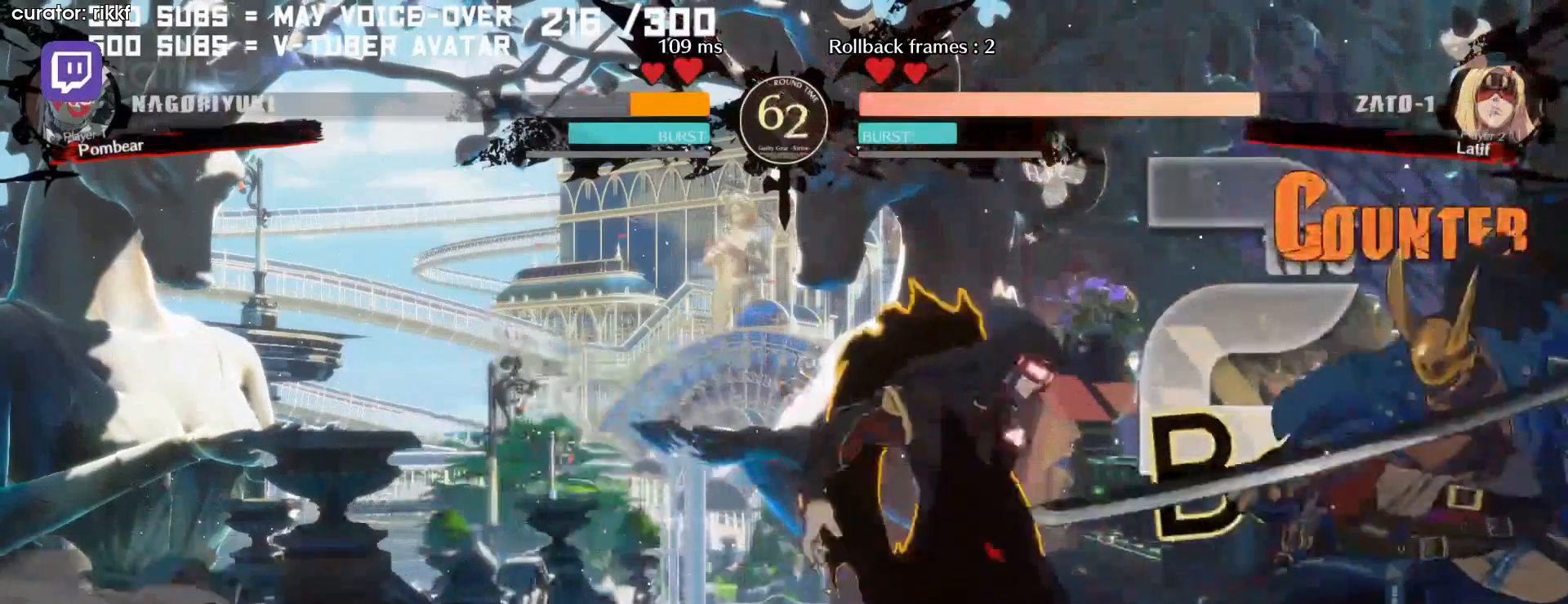
{"buttons": [], "left_stick": "center"}
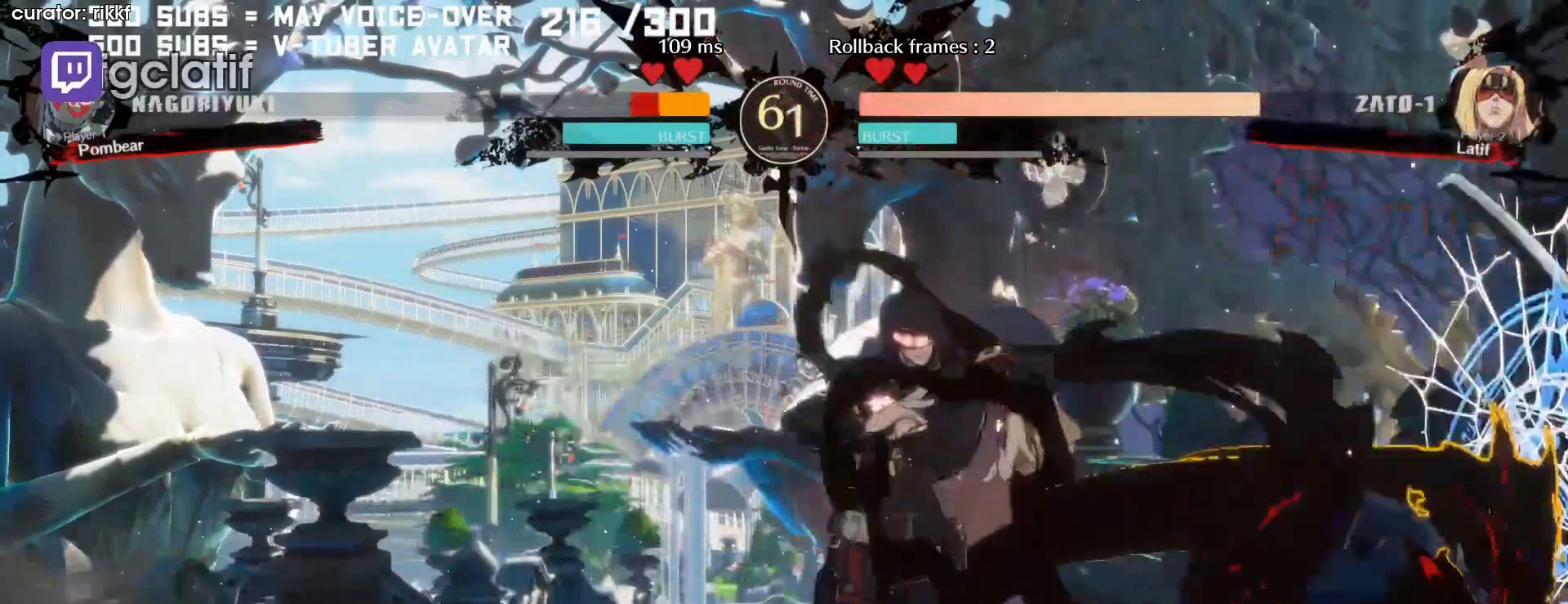
{"buttons": [], "left_stick": "center"}
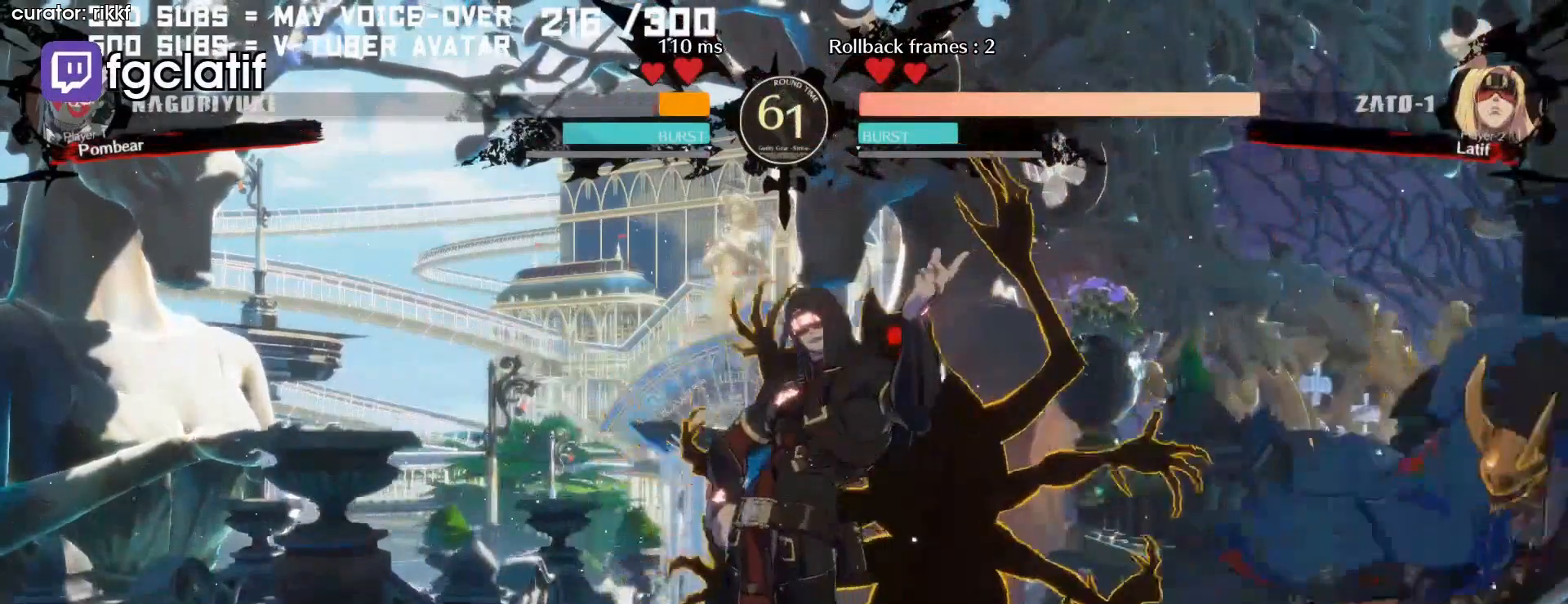
{"buttons": [], "left_stick": "center", "button_events": [[33, "CIRCLE", "down"], [100, "SQUARE", "down"], [133, "CIRCLE", "up"], [200, "SQUARE", "up"], [367, "SQUARE", "down"], [433, "SQUARE", "up"]]}
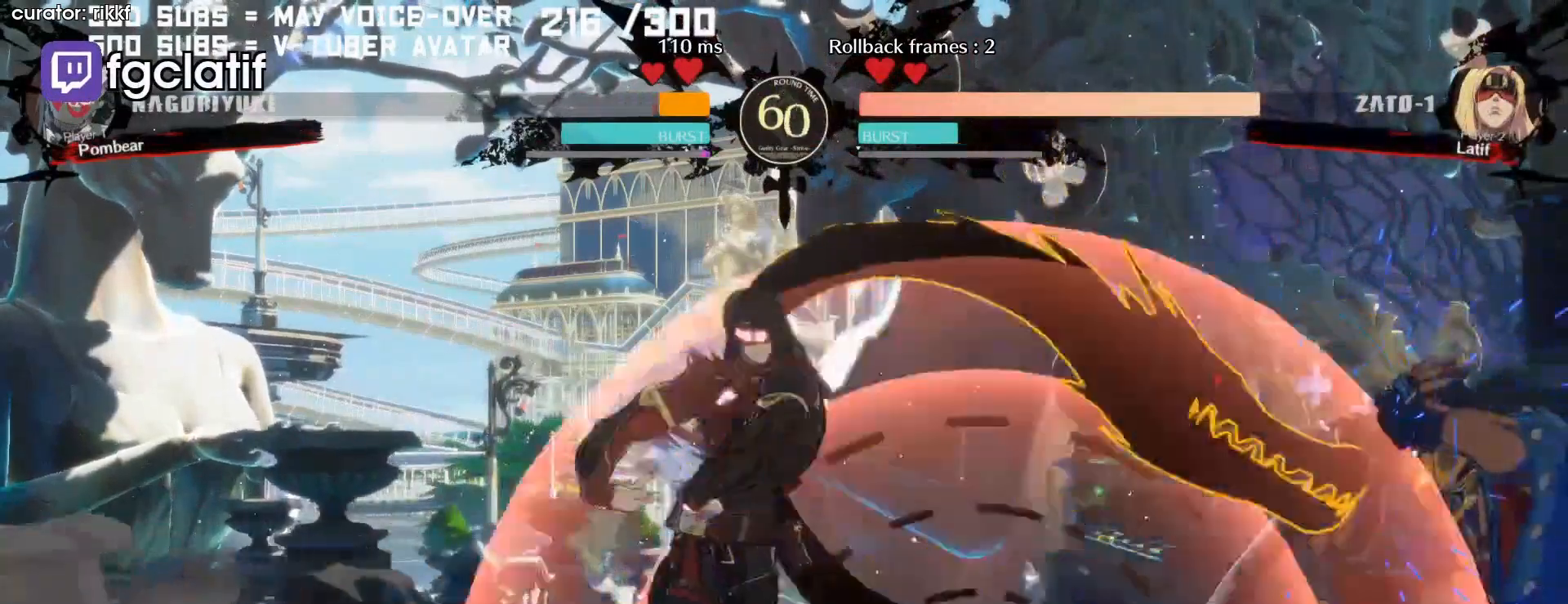
{"buttons": [], "left_stick": "center", "button_events": []}
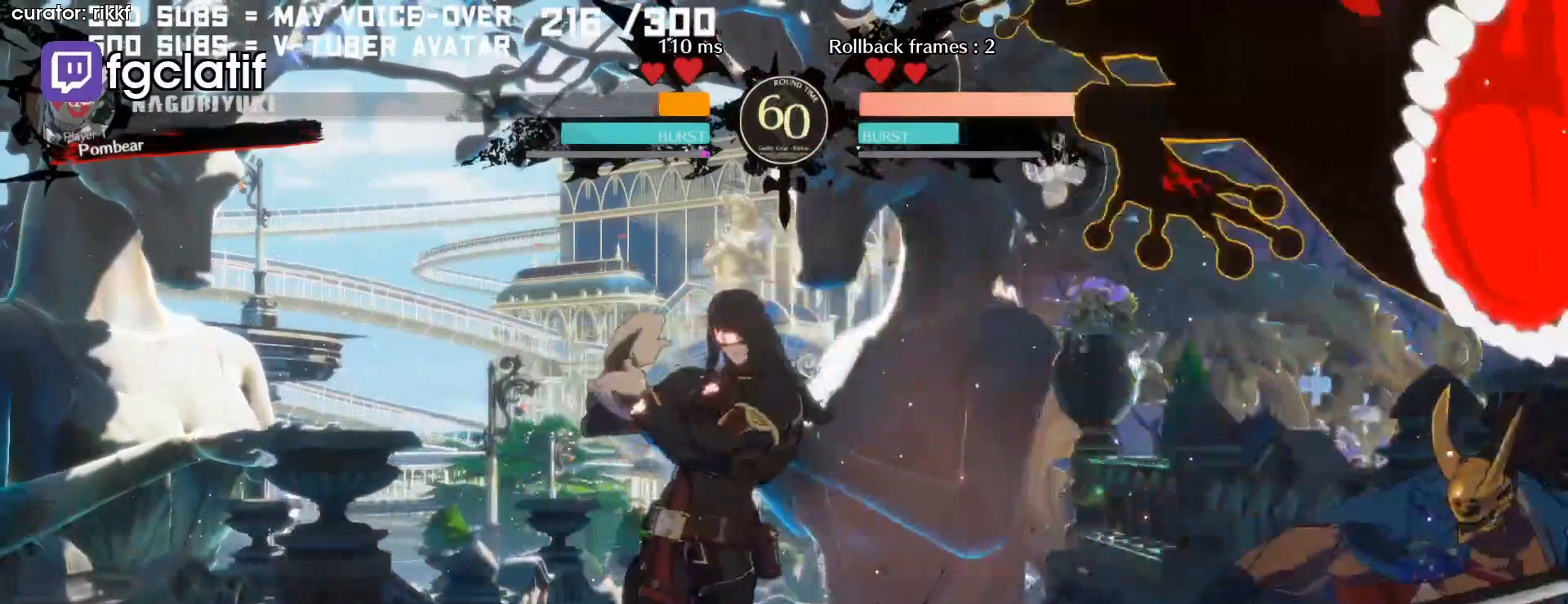
{"buttons": ["L1"], "left_stick": "center"}
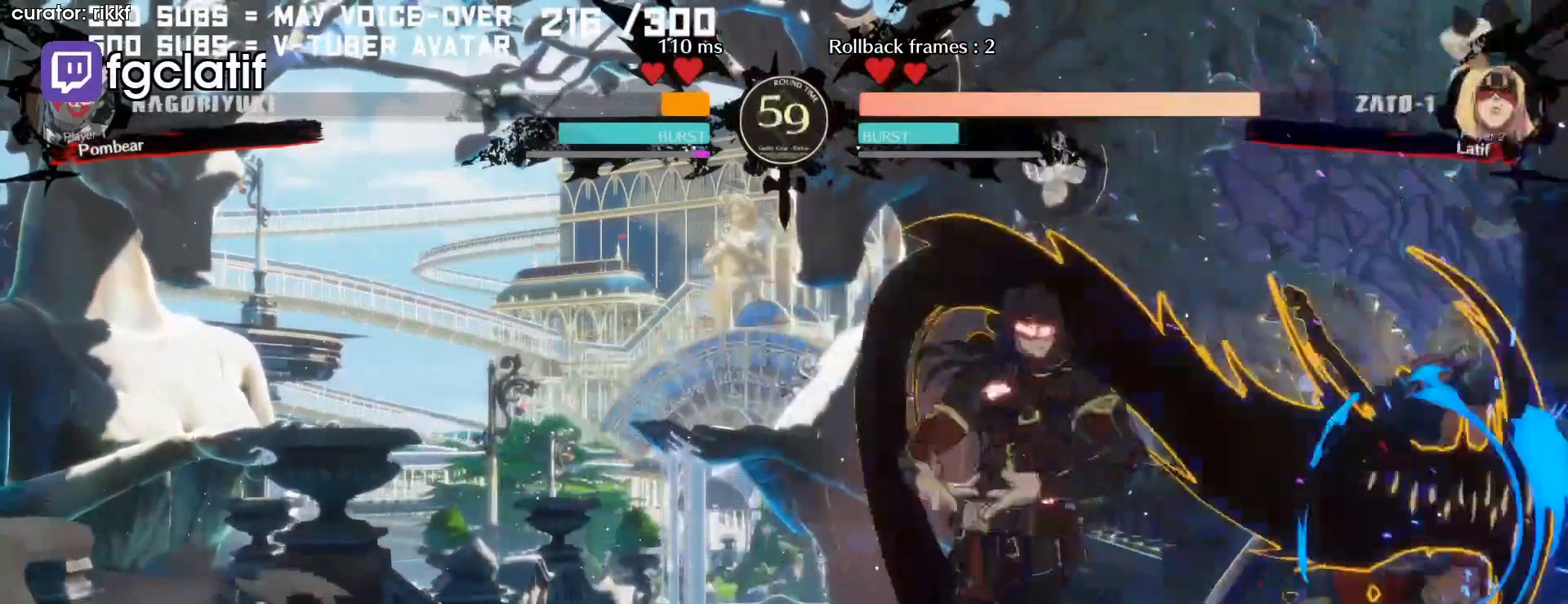
{"buttons": ["L1"], "left_stick": "center"}
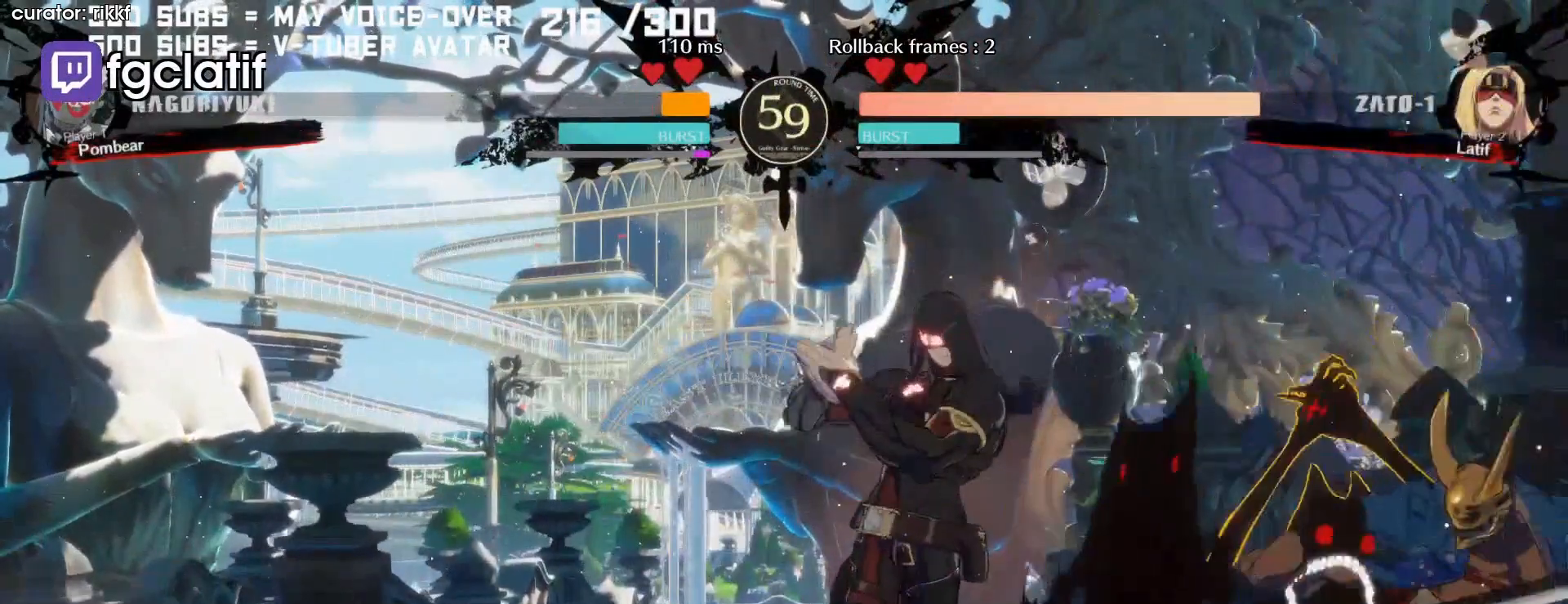
{"buttons": [], "left_stick": "center"}
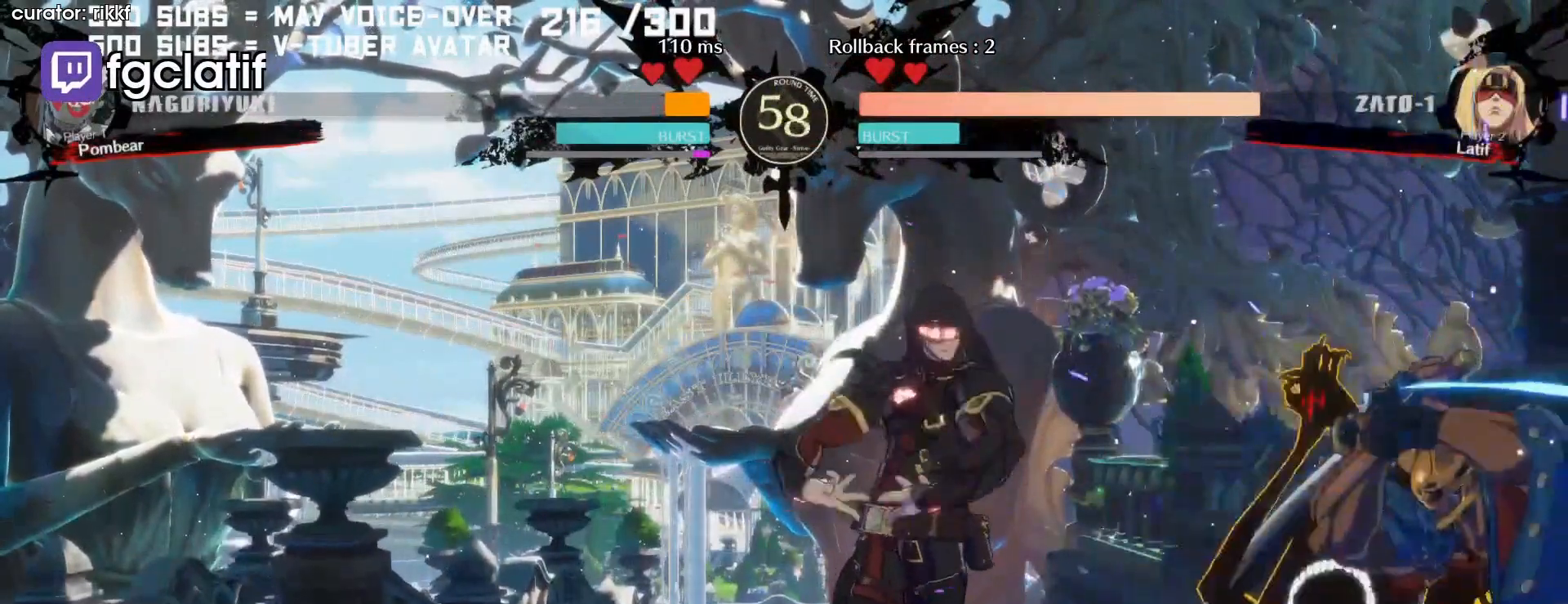
{"buttons": ["CIRCLE"], "left_stick": "center", "button_events": [[467, "CIRCLE", "down"]]}
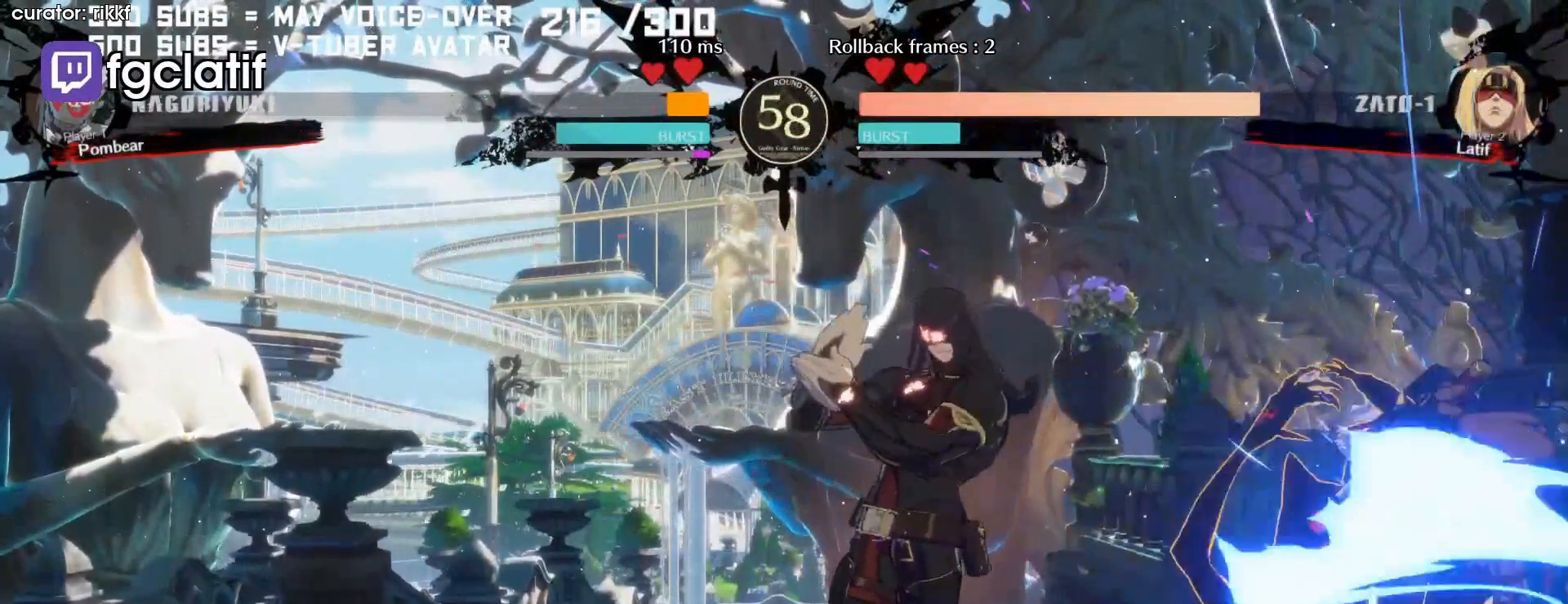
{"buttons": [], "left_stick": "center"}
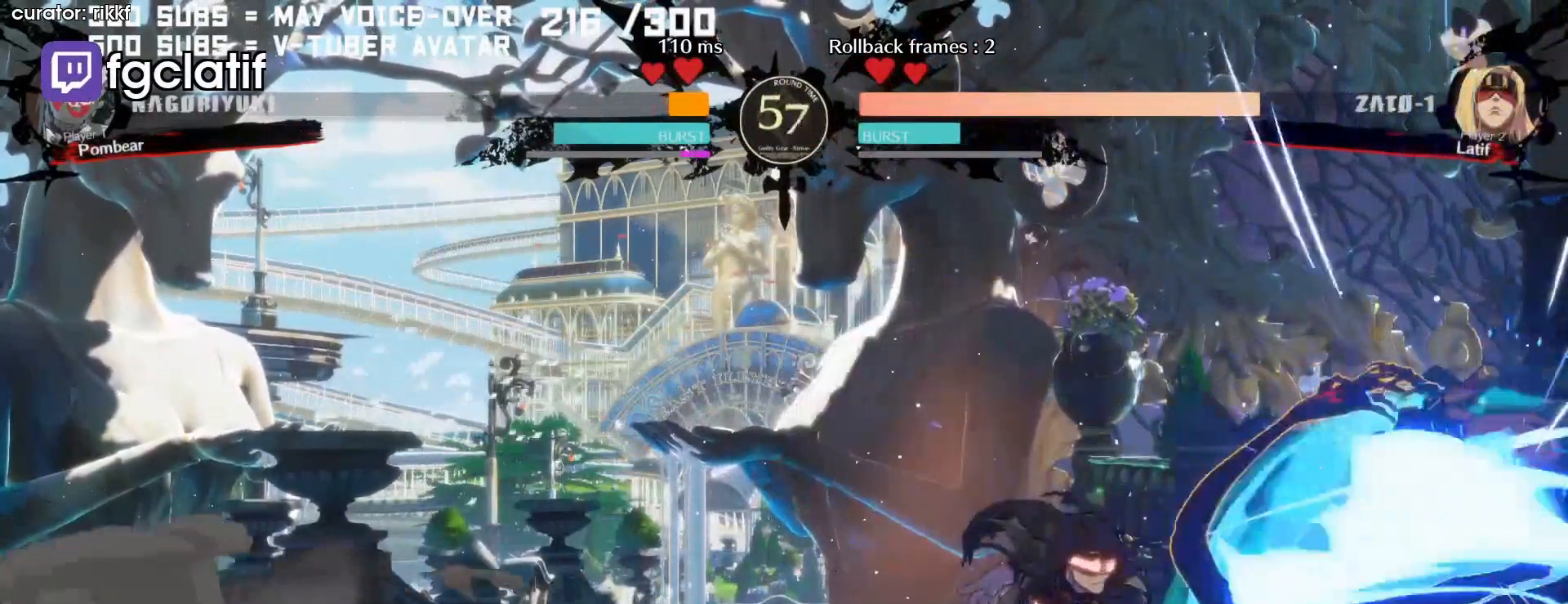
{"buttons": ["SQUARE"], "left_stick": "center"}
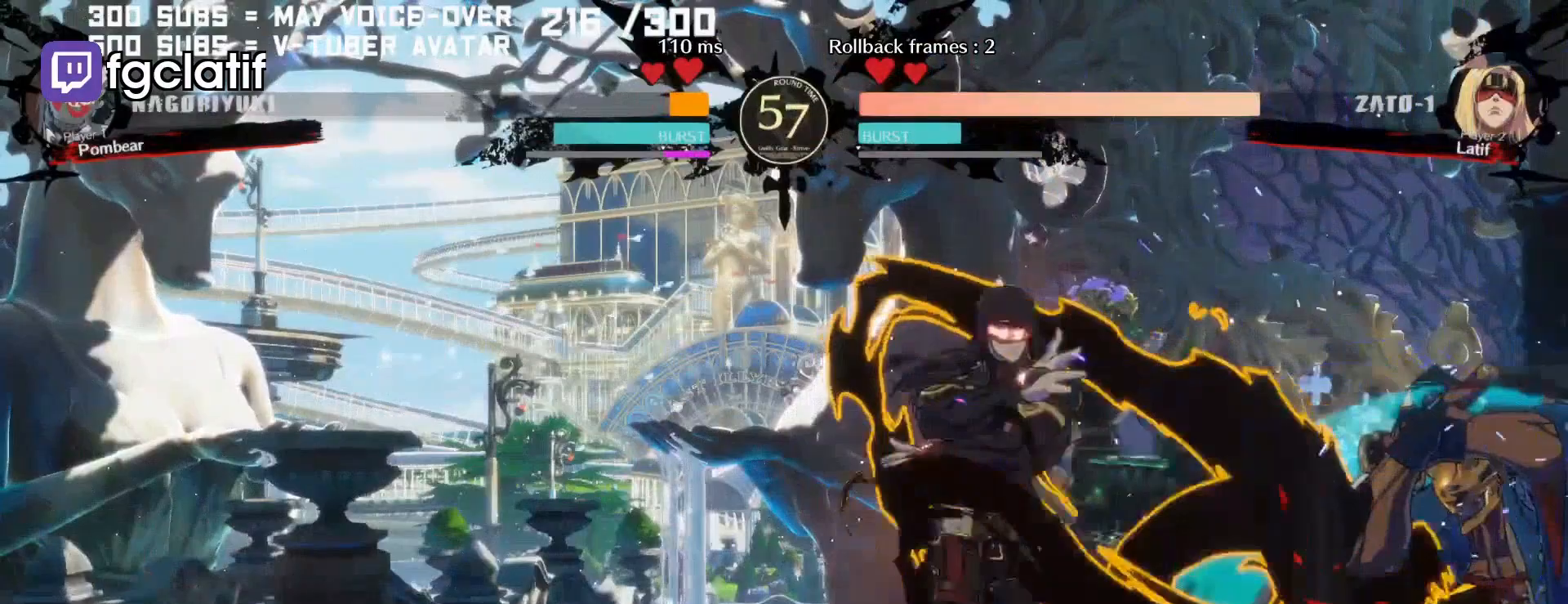
{"buttons": [], "left_stick": "center", "button_events": [[33, "SQUARE", "up"]]}
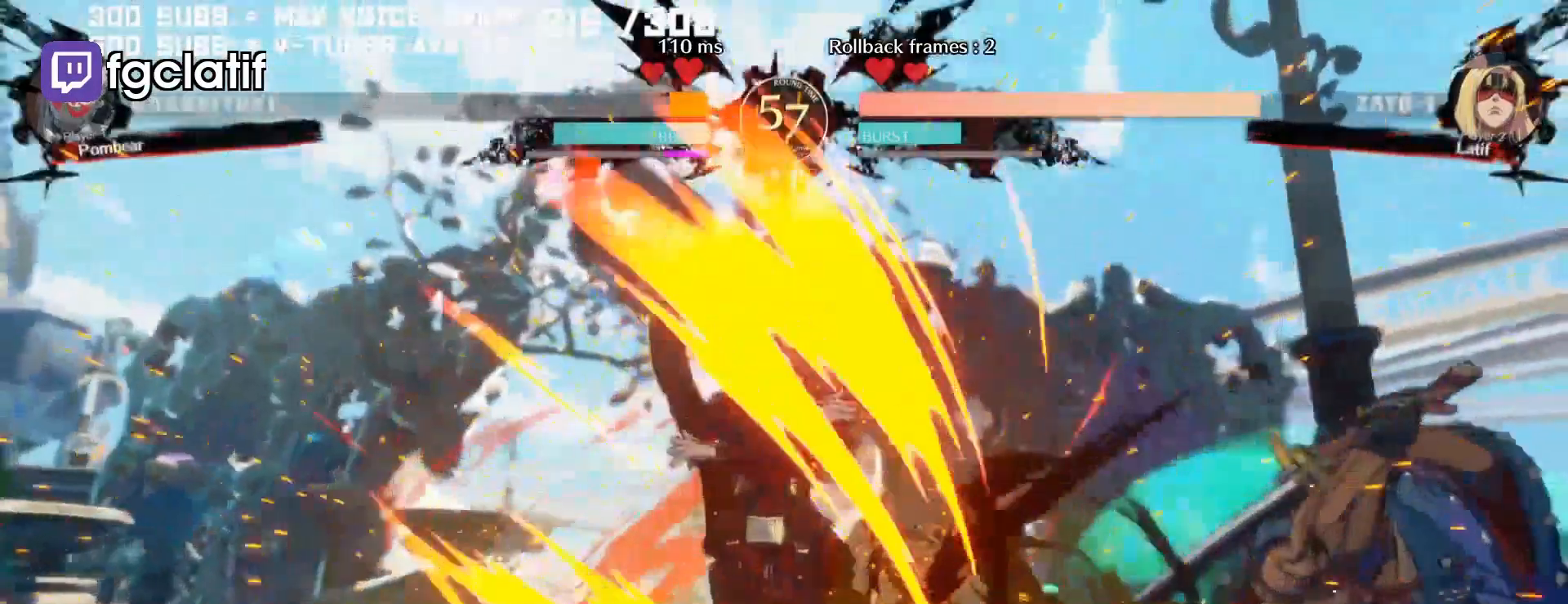
{"buttons": [], "left_stick": "center"}